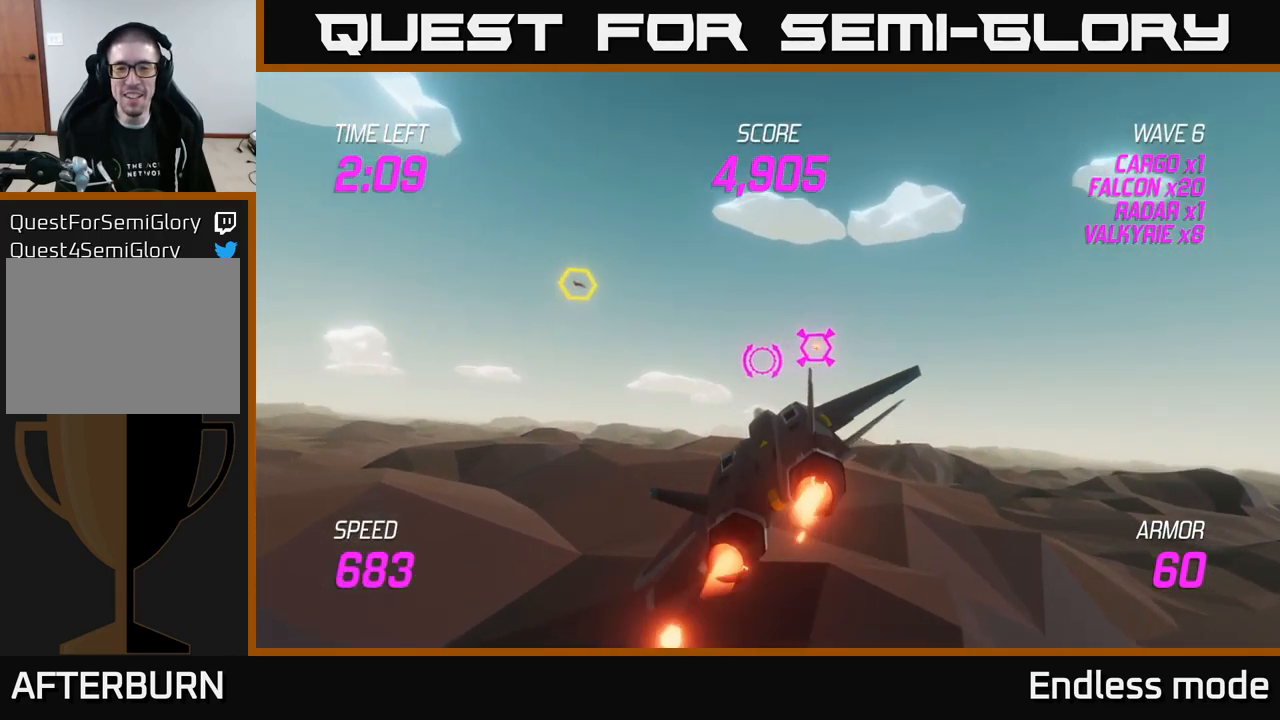
Gameplay with a controller (Xbox layout); each line is a JSON object with the inputs held at the frame after it. "events" lists button and stick changes between this image and that frame as [ms after this image, input, new state], when the widget could be followed in between.
{"buttons": ["R2"], "left_stick": "right", "right_stick": "center", "events": [[301, "R2", "down"], [384, "left_stick", "up-right"], [401, "R2", "up"], [434, "left_stick", "right"], [484, "R2", "down"]]}
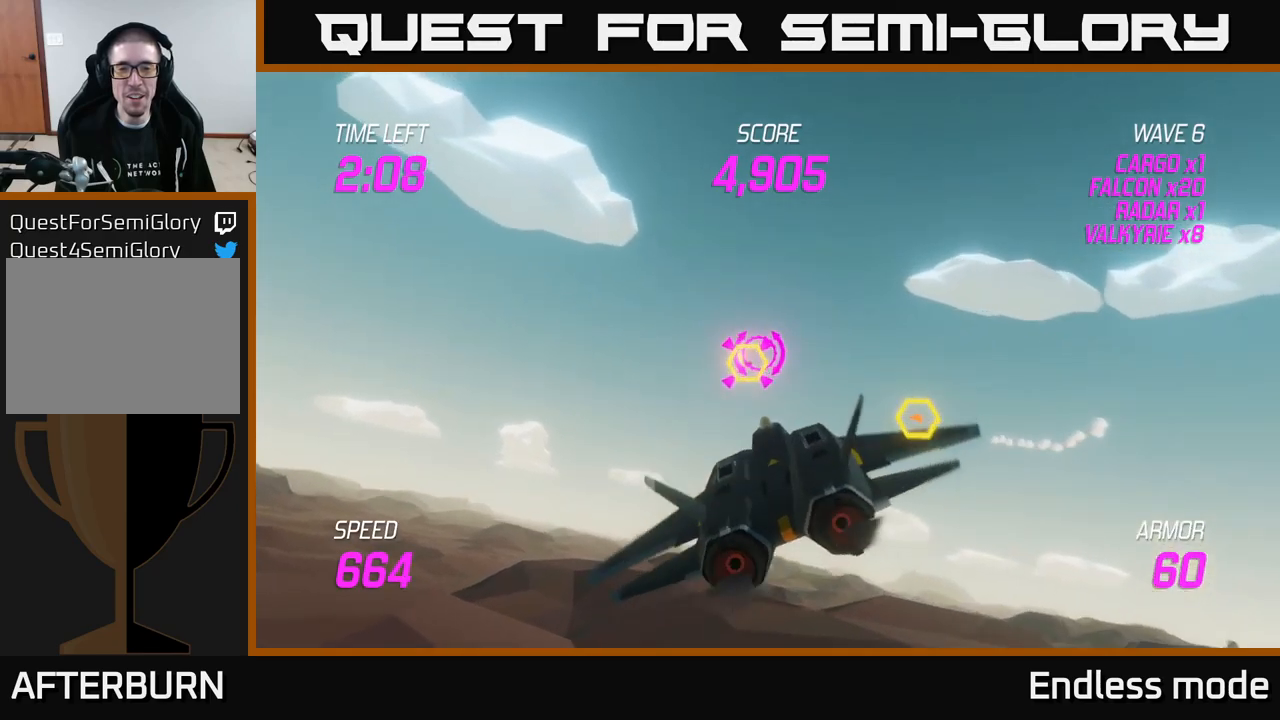
{"buttons": [], "left_stick": "up", "right_stick": "center", "events": [[17, "left_stick", "down-right"], [100, "R2", "up"], [167, "R2", "down"], [167, "left_stick", "left"], [300, "R2", "up"], [367, "L2", "down"], [383, "R2", "down"], [450, "R2", "up"], [483, "L2", "up"], [483, "left_stick", "up"]]}
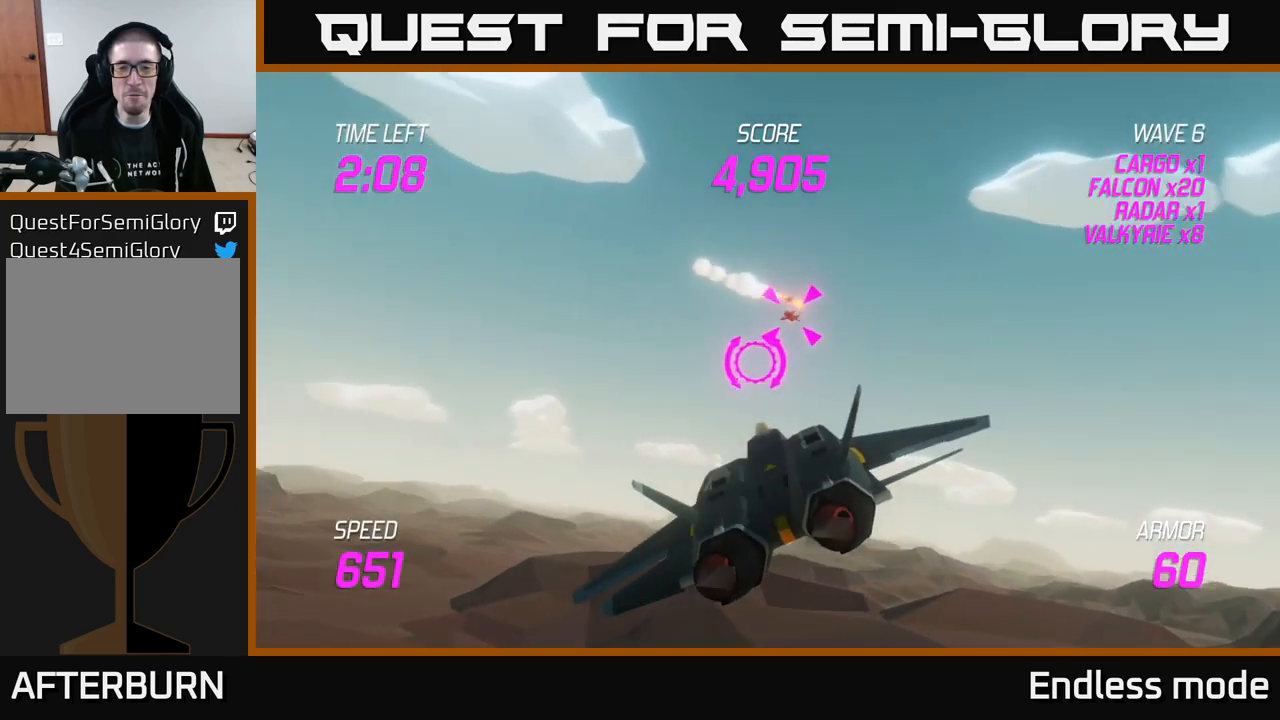
{"buttons": [], "left_stick": "down-left", "right_stick": "center", "events": [[33, "left_stick", "up-right"], [67, "L2", "down"], [183, "L2", "up"], [350, "left_stick", "up-left"], [417, "left_stick", "down-left"]]}
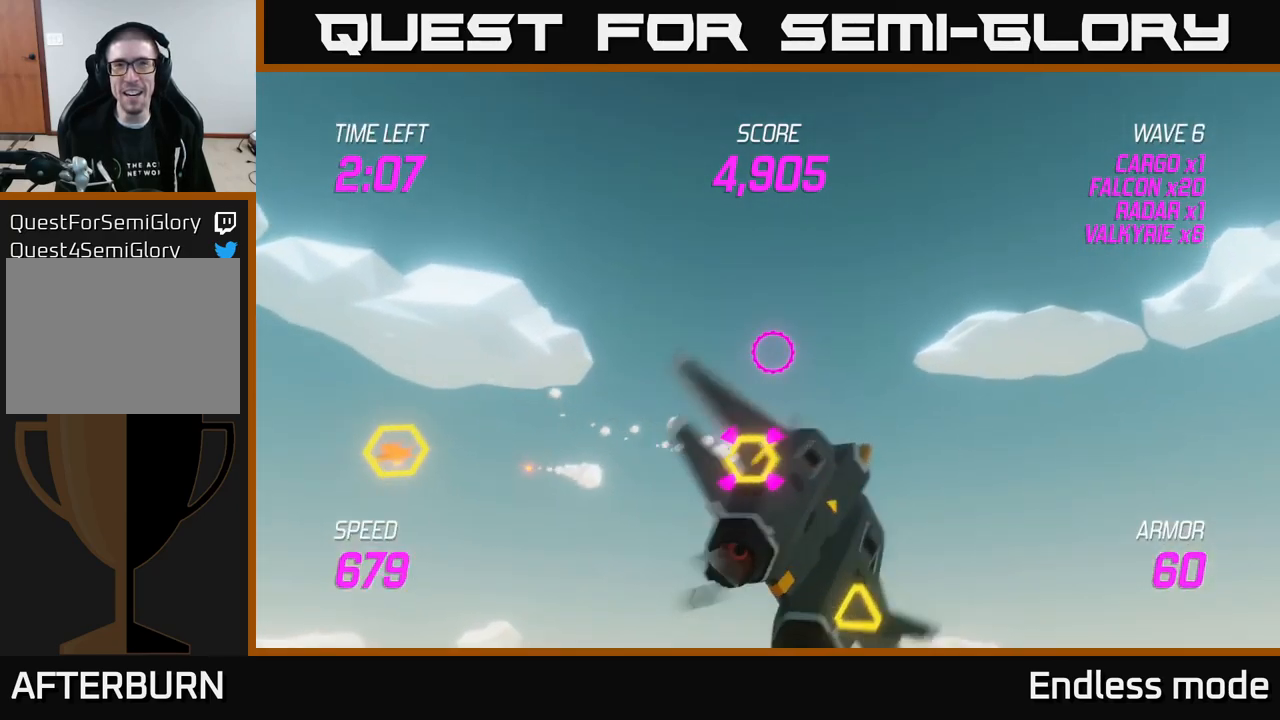
{"buttons": [], "left_stick": "left", "right_stick": "center", "events": [[150, "left_stick", "right"], [300, "R2", "down"], [433, "R2", "up"], [450, "left_stick", "left"]]}
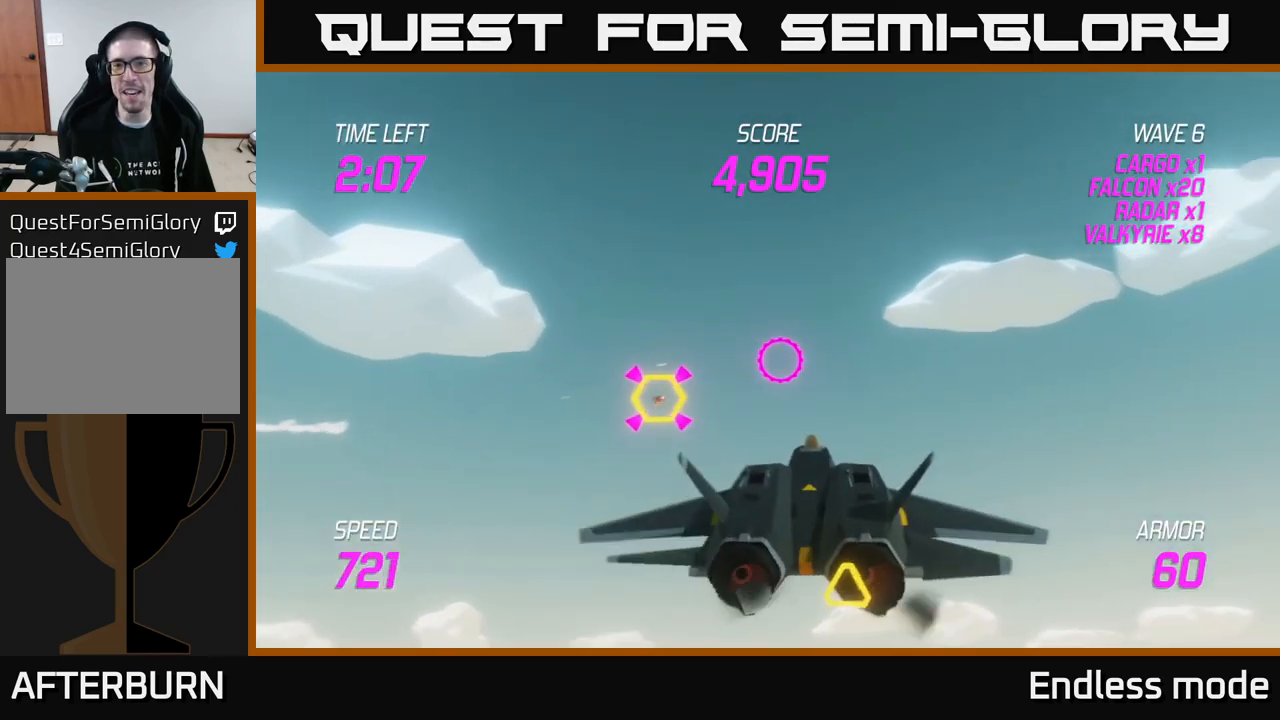
{"buttons": ["L2"], "left_stick": "up", "right_stick": "center", "events": [[33, "R2", "down"], [100, "R2", "up"], [217, "L2", "down"], [350, "L2", "up"], [417, "left_stick", "up"], [433, "L2", "down"]]}
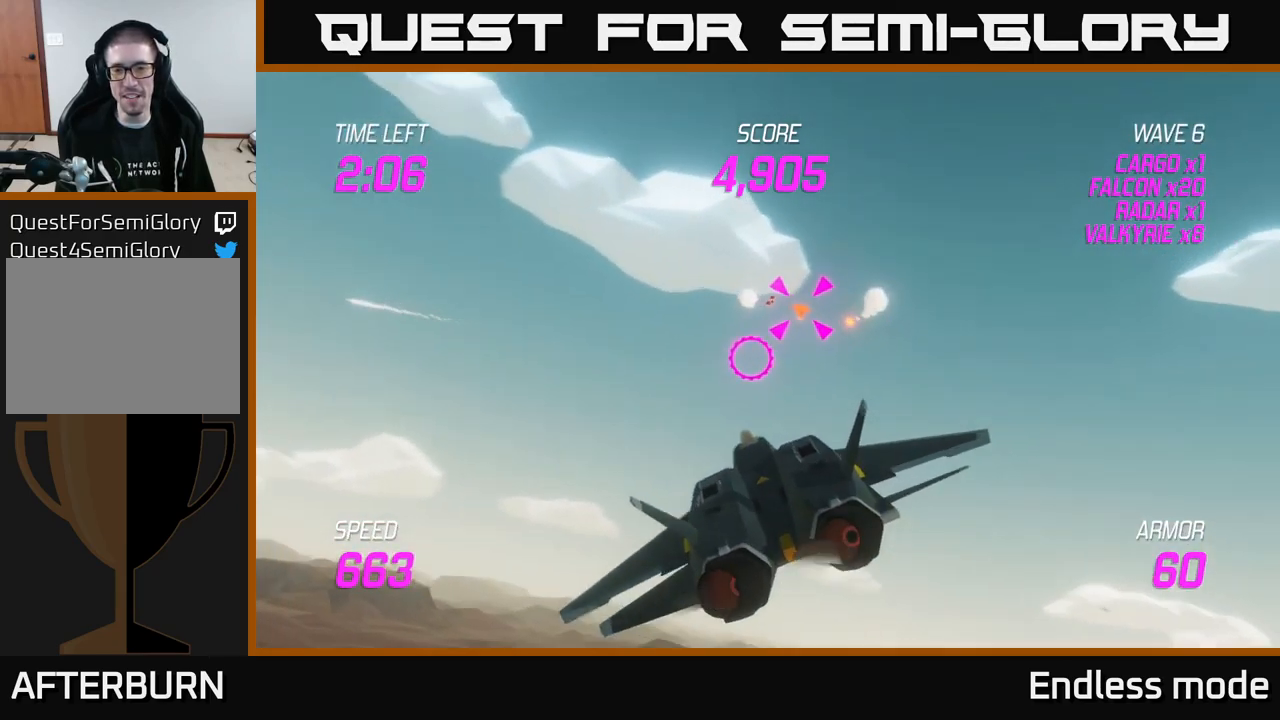
{"buttons": [], "left_stick": "up", "right_stick": "center", "events": [[67, "L2", "up"], [83, "left_stick", "left"], [133, "R2", "down"], [233, "left_stick", "up-left"], [283, "R2", "up"], [367, "R2", "down"], [467, "R2", "up"], [467, "left_stick", "up"]]}
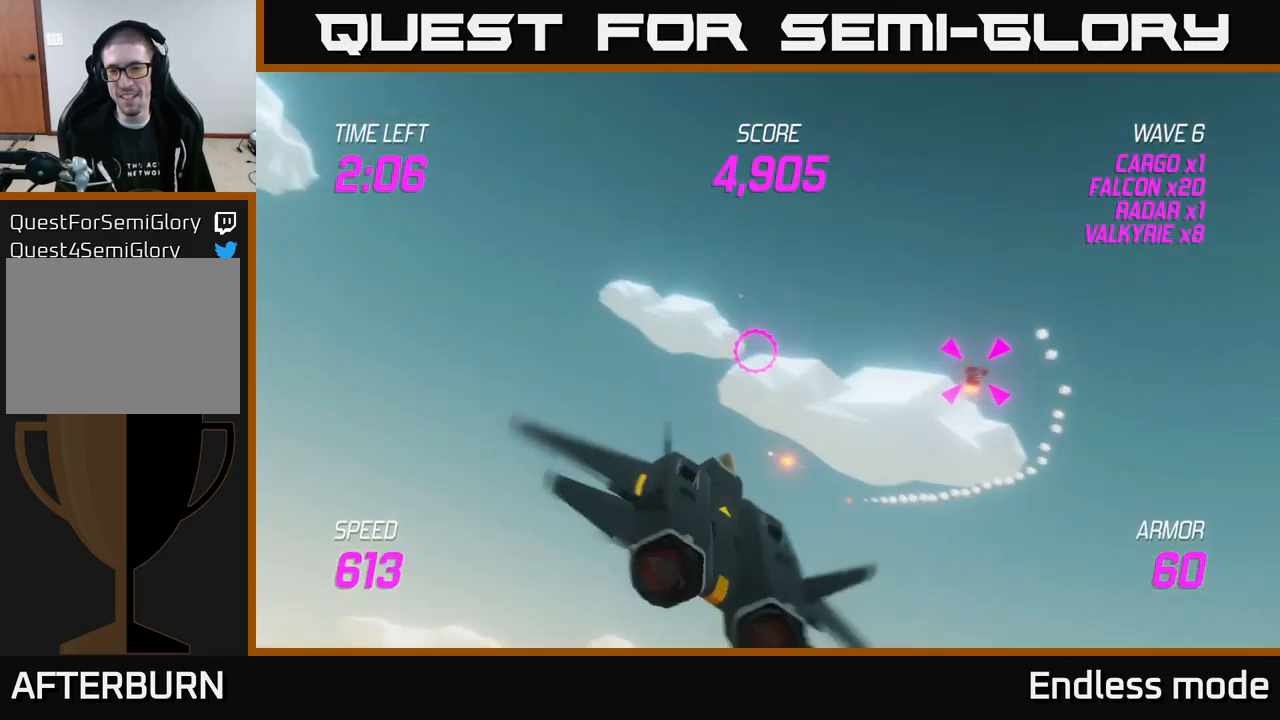
{"buttons": ["L2"], "left_stick": "down-left", "right_stick": "center", "events": [[150, "left_stick", "left"], [217, "left_stick", "down-left"], [283, "L2", "down"], [383, "L2", "up"], [483, "L2", "down"]]}
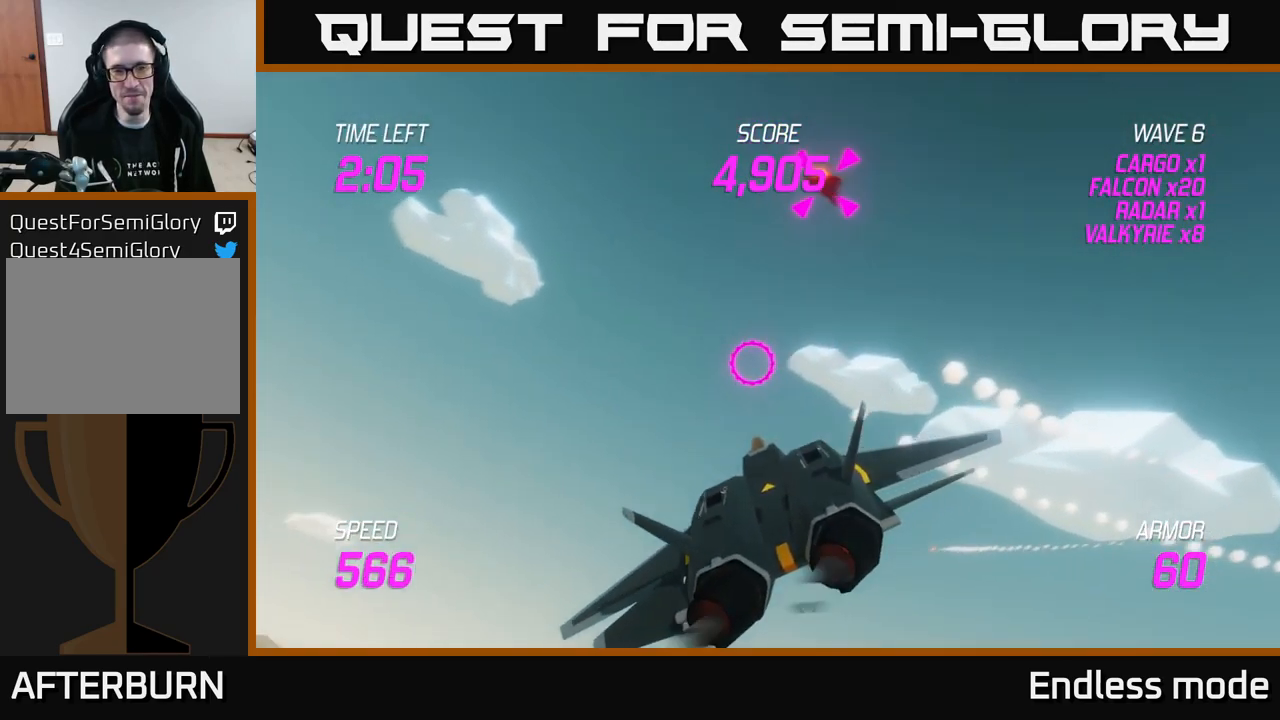
{"buttons": ["L2"], "left_stick": "right", "right_stick": "center", "events": [[67, "L2", "up"], [133, "left_stick", "left"], [167, "L2", "down"], [250, "L2", "up"], [350, "L2", "down"], [417, "left_stick", "right"]]}
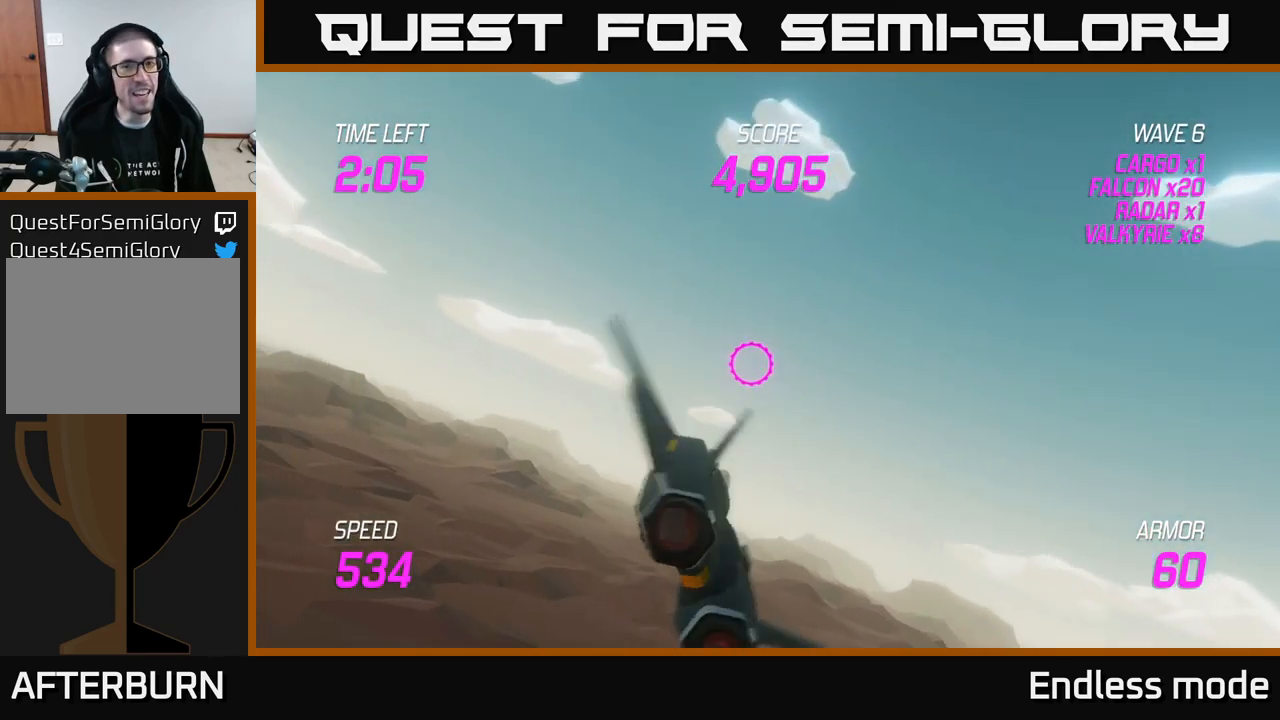
{"buttons": [], "left_stick": "up-right", "right_stick": "center", "events": [[17, "L2", "up"], [217, "left_stick", "up-right"]]}
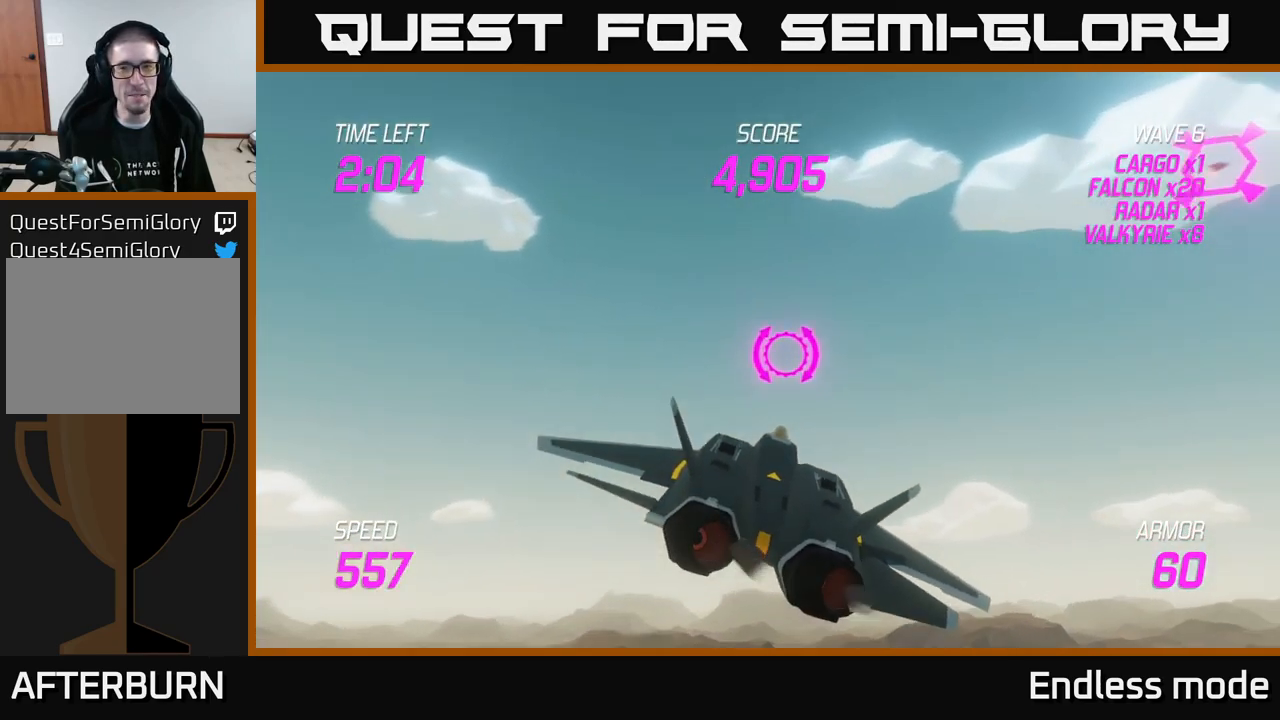
{"buttons": [], "left_stick": "up-right", "right_stick": "center", "events": []}
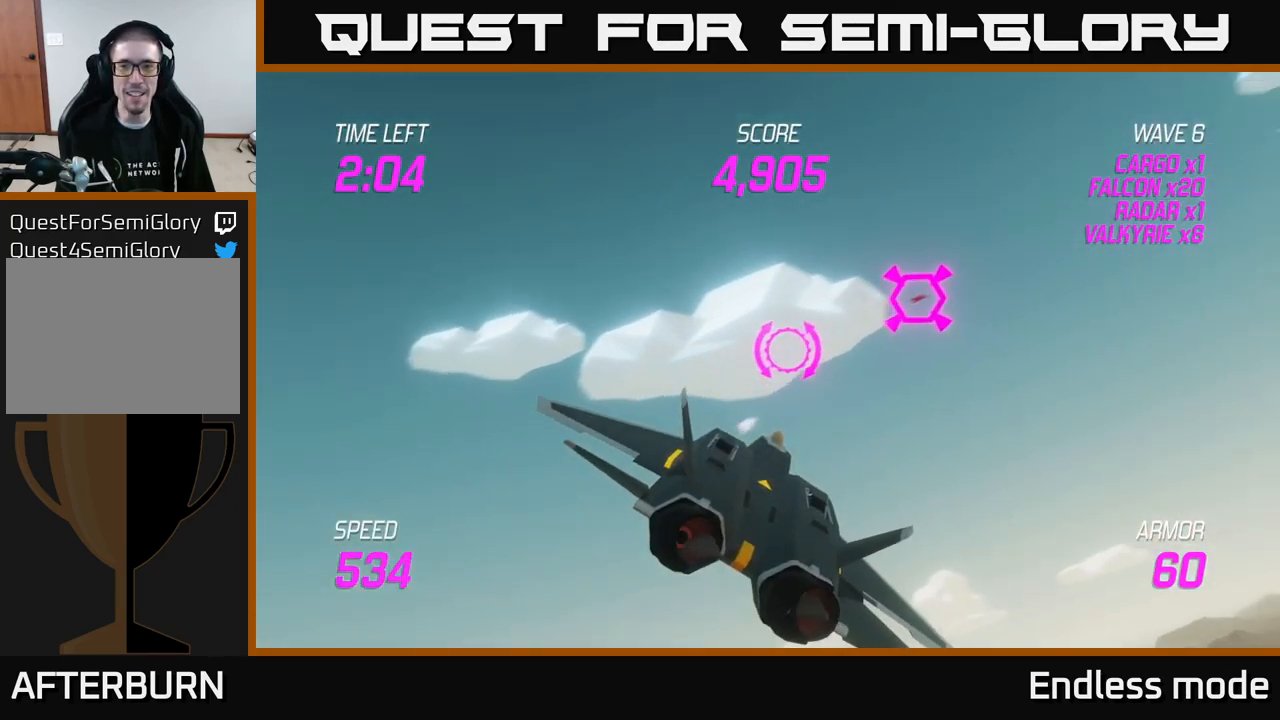
{"buttons": [], "left_stick": "center", "right_stick": "center", "events": [[83, "left_stick", "right"], [133, "R2", "down"], [183, "left_stick", "center"], [250, "R2", "up"], [299, "R2", "down"], [433, "R2", "up"]]}
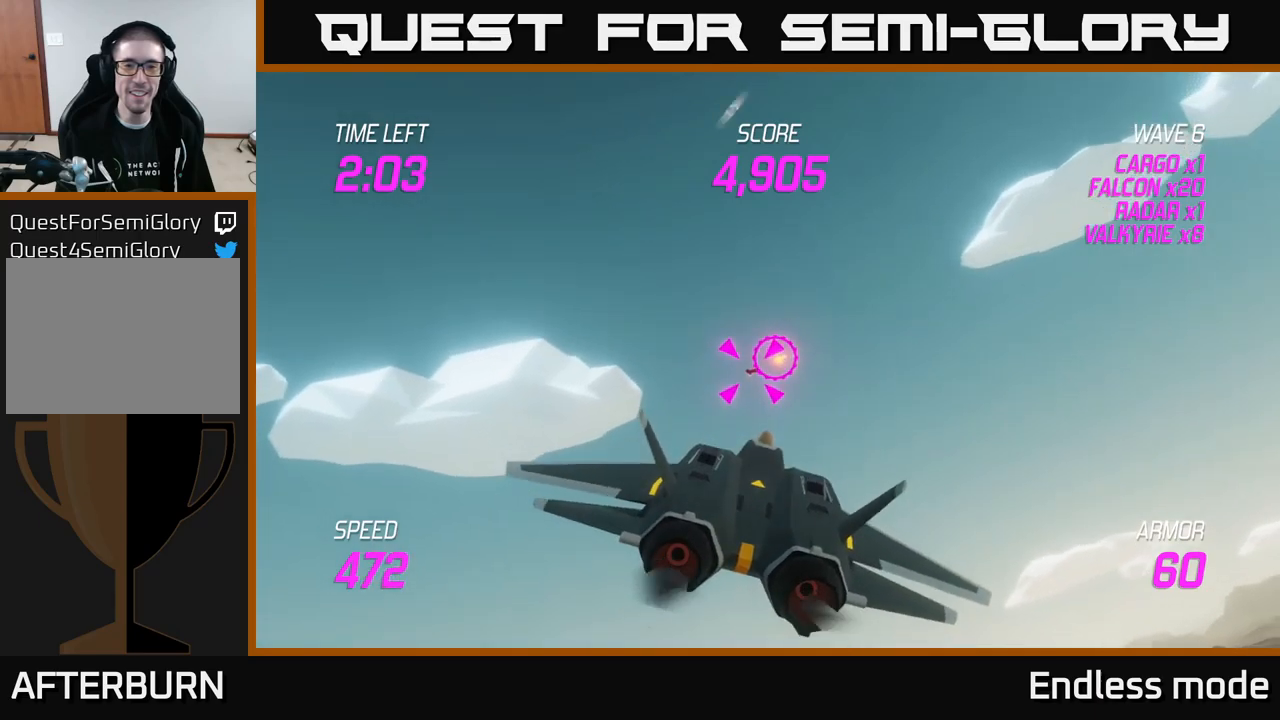
{"buttons": ["R2"], "left_stick": "center", "right_stick": "center", "events": [[17, "R2", "down"], [117, "R2", "up"], [167, "left_stick", "right"], [200, "R2", "down"], [267, "left_stick", "center"], [300, "R2", "up"], [417, "R2", "down"]]}
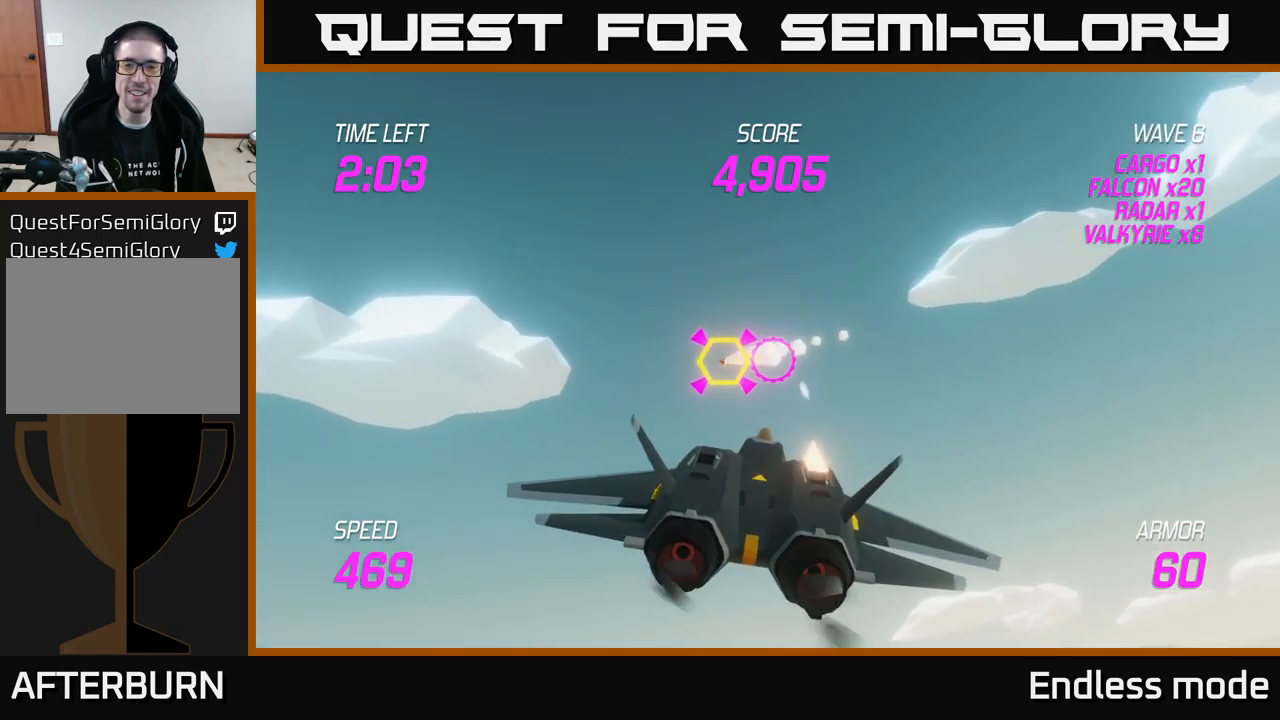
{"buttons": ["L2"], "left_stick": "down-right", "right_stick": "center", "events": [[50, "R2", "up"], [50, "left_stick", "right"], [383, "left_stick", "down"], [450, "L2", "down"], [467, "left_stick", "down-right"]]}
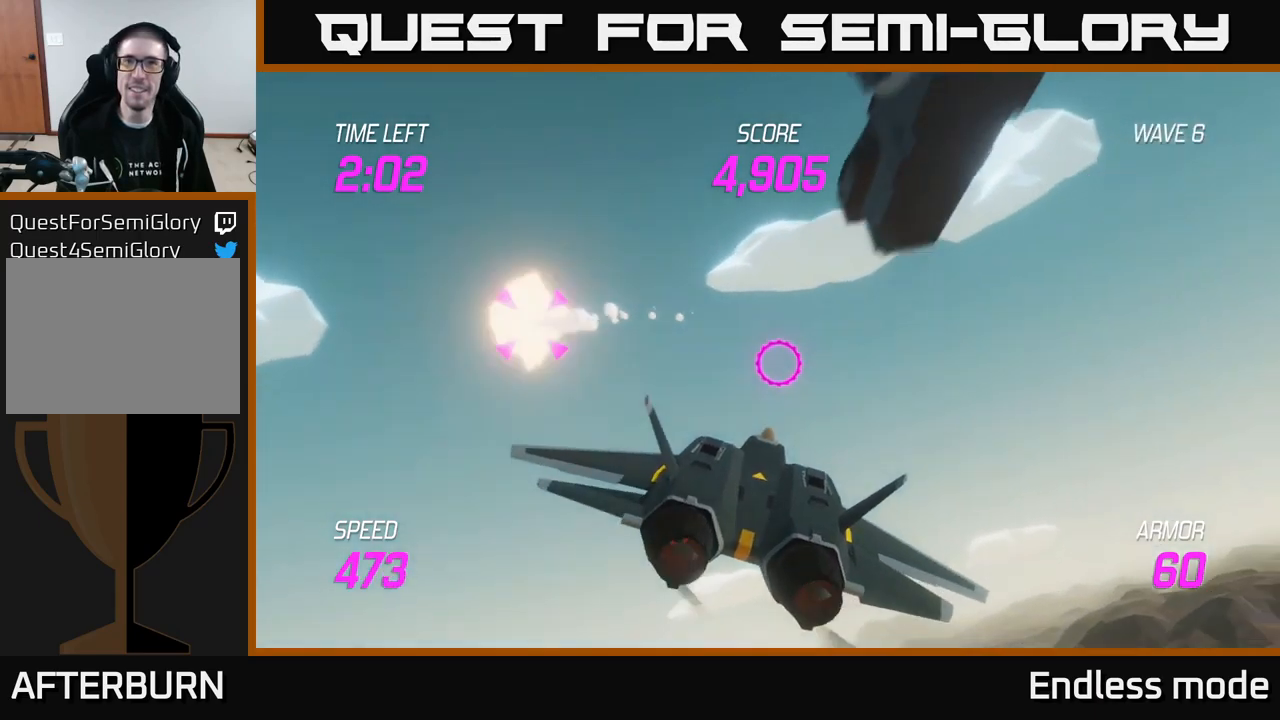
{"buttons": [], "left_stick": "left", "right_stick": "center", "events": [[17, "left_stick", "right"], [33, "L2", "up"], [133, "L2", "down"], [167, "left_stick", "up-right"], [233, "L2", "up"], [317, "L2", "down"], [367, "left_stick", "left"], [400, "L2", "up"]]}
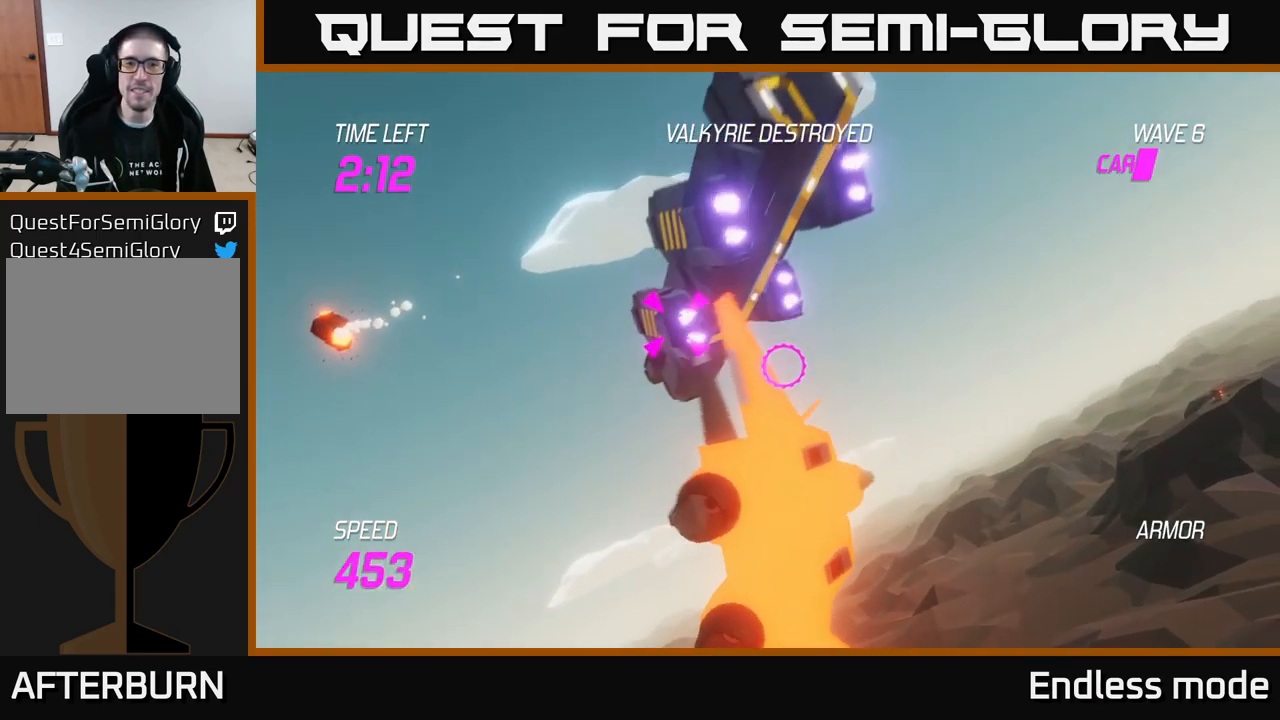
{"buttons": [], "left_stick": "center", "right_stick": "center", "events": [[167, "left_stick", "down-left"], [333, "R2", "down"], [433, "left_stick", "center"], [467, "R2", "up"]]}
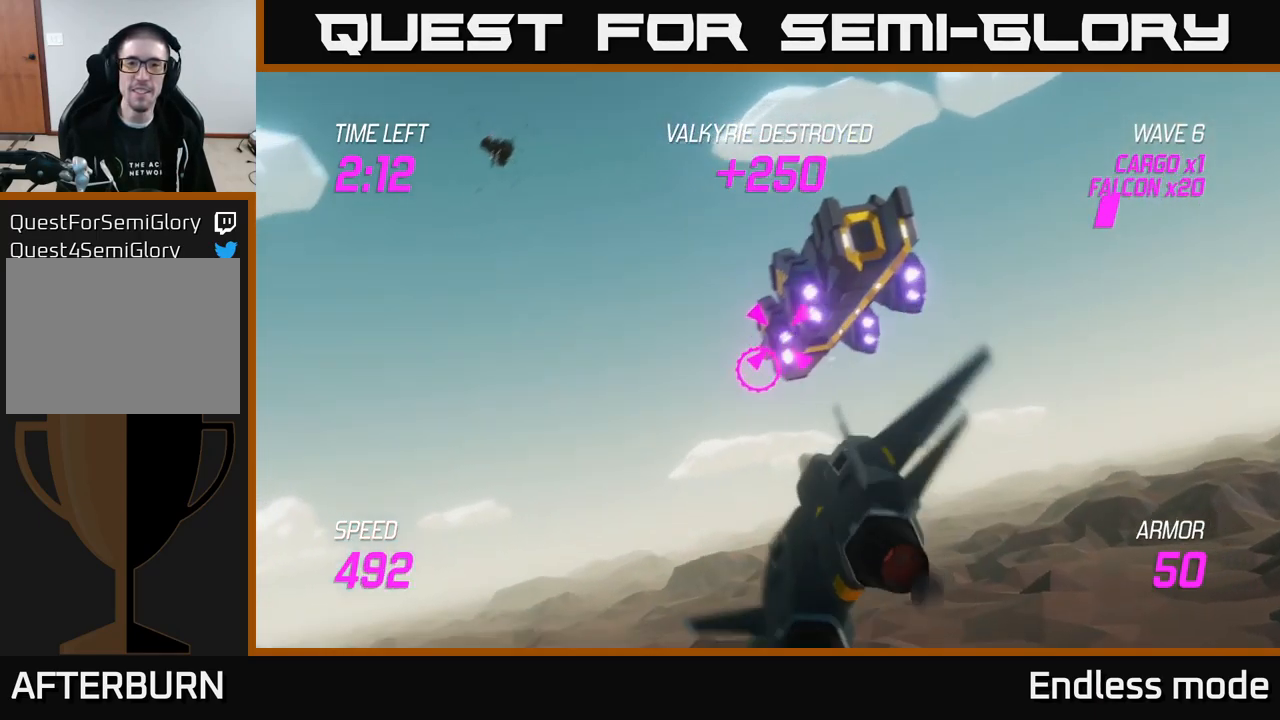
{"buttons": ["R2"], "left_stick": "center", "right_stick": "center", "events": [[100, "R2", "down"], [167, "R2", "up"], [267, "R2", "down"], [367, "R2", "up"], [483, "R2", "down"]]}
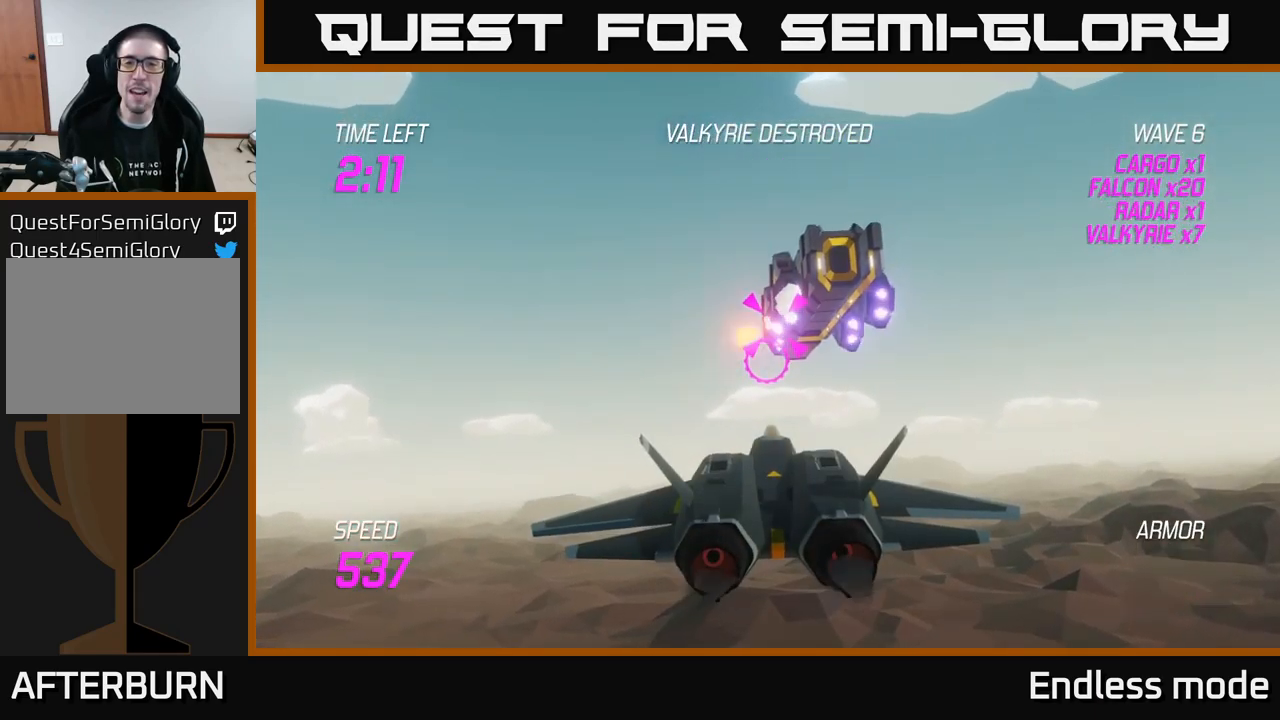
{"buttons": [], "left_stick": "right", "right_stick": "center", "events": [[67, "R2", "up"], [150, "R2", "down"], [250, "R2", "up"], [367, "R2", "down"], [433, "left_stick", "right"], [450, "R2", "up"]]}
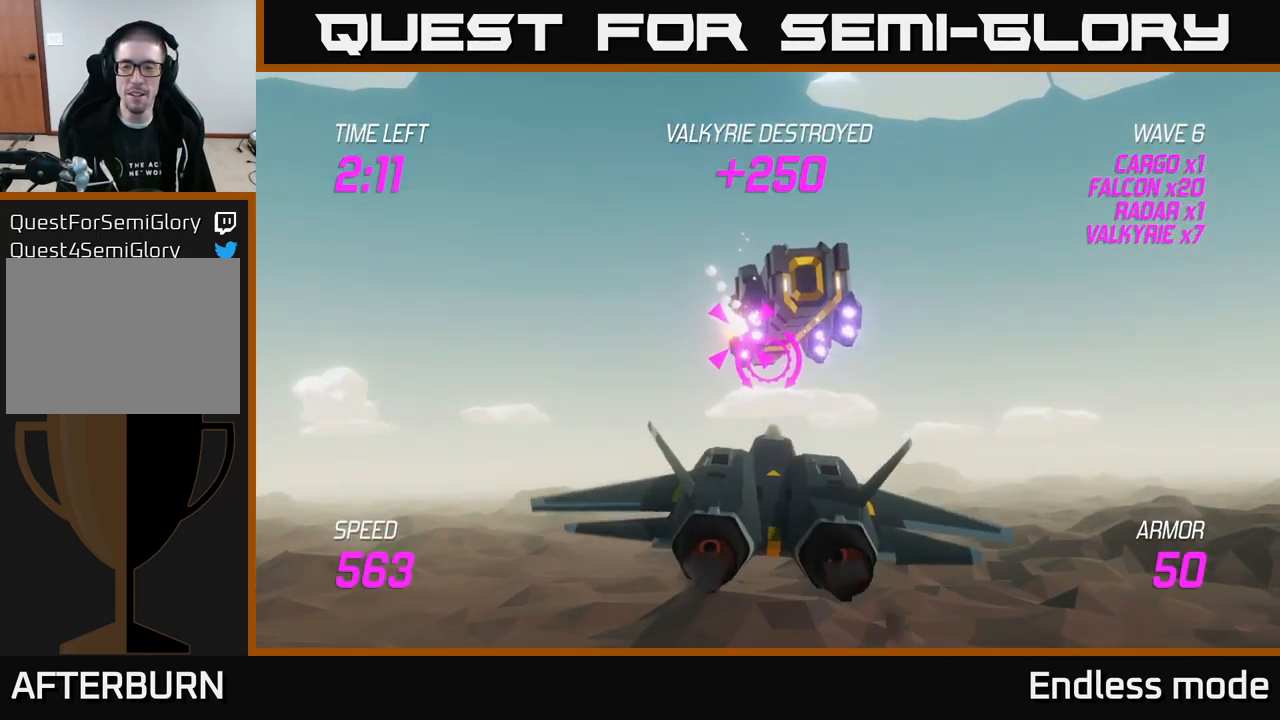
{"buttons": ["L2"], "left_stick": "center", "right_stick": "center", "events": [[217, "L2", "down"], [333, "left_stick", "left"], [467, "left_stick", "center"]]}
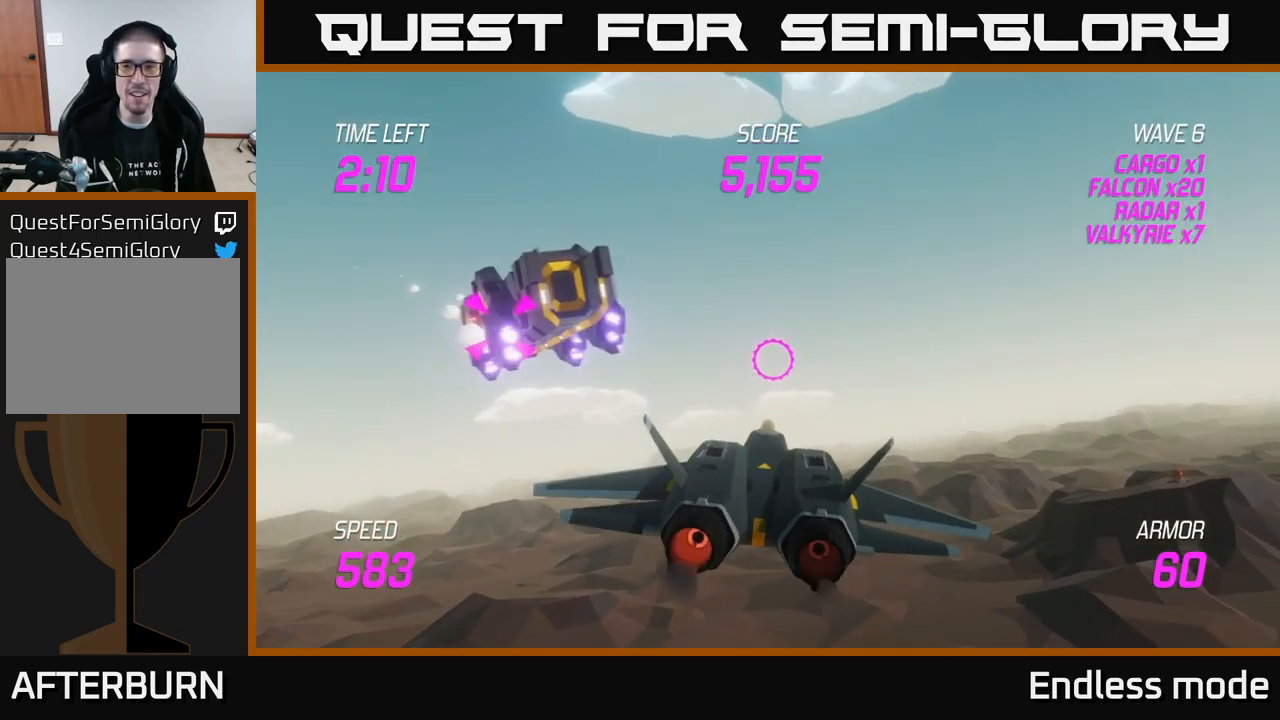
{"buttons": ["L2"], "left_stick": "up", "right_stick": "center", "events": [[467, "left_stick", "up"]]}
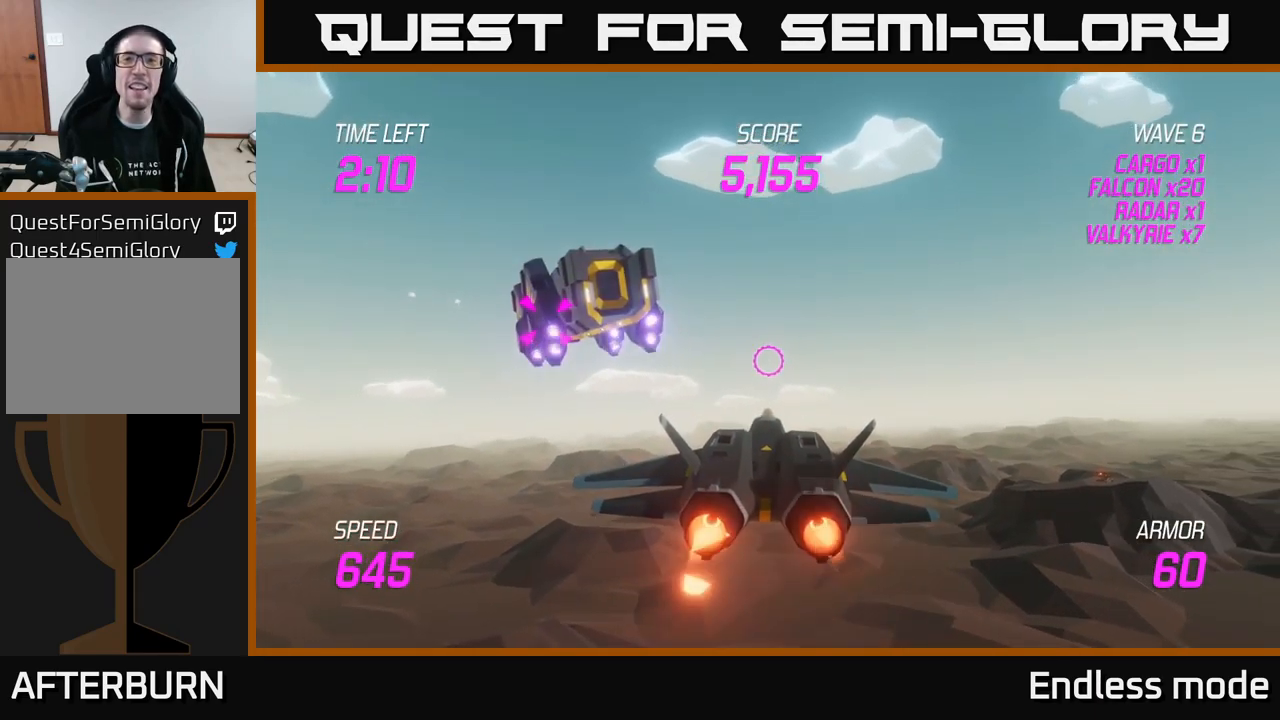
{"buttons": ["L2"], "left_stick": "left", "right_stick": "center", "events": [[217, "left_stick", "left"], [283, "left_stick", "center"], [350, "left_stick", "left"]]}
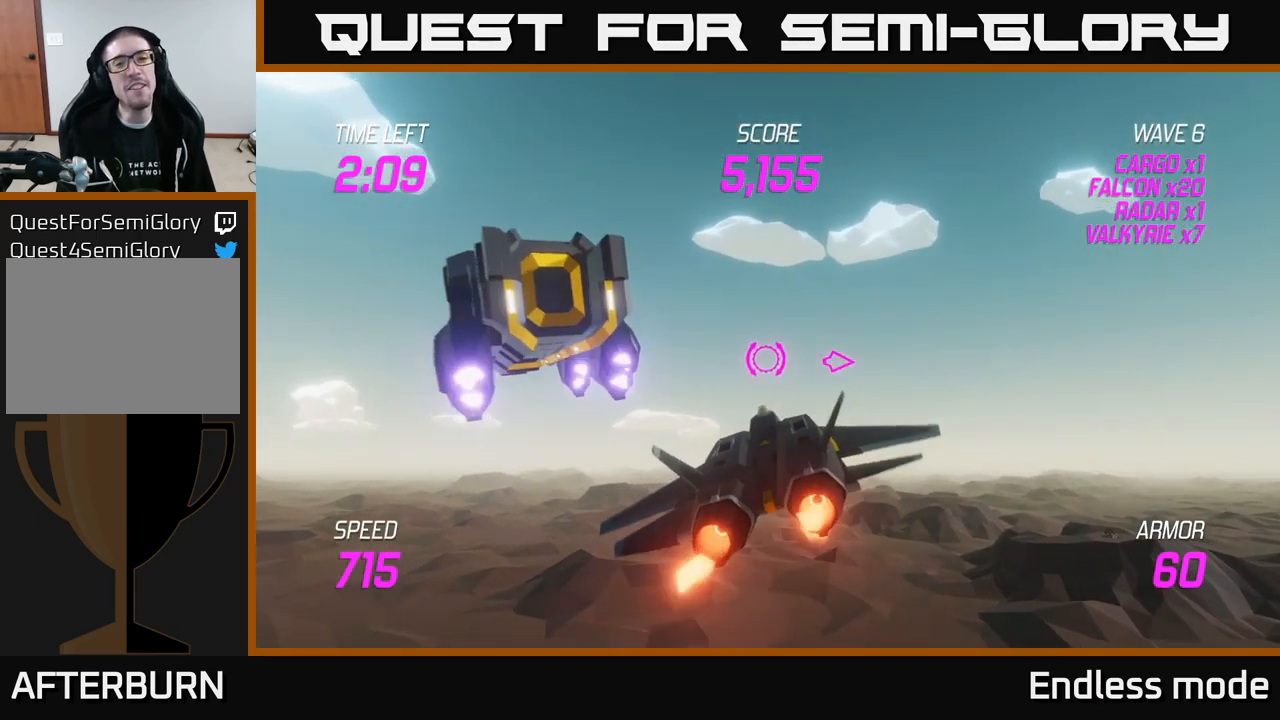
{"buttons": [], "left_stick": "left", "right_stick": "center", "events": [[33, "left_stick", "center"], [150, "left_stick", "left"], [250, "L2", "up"]]}
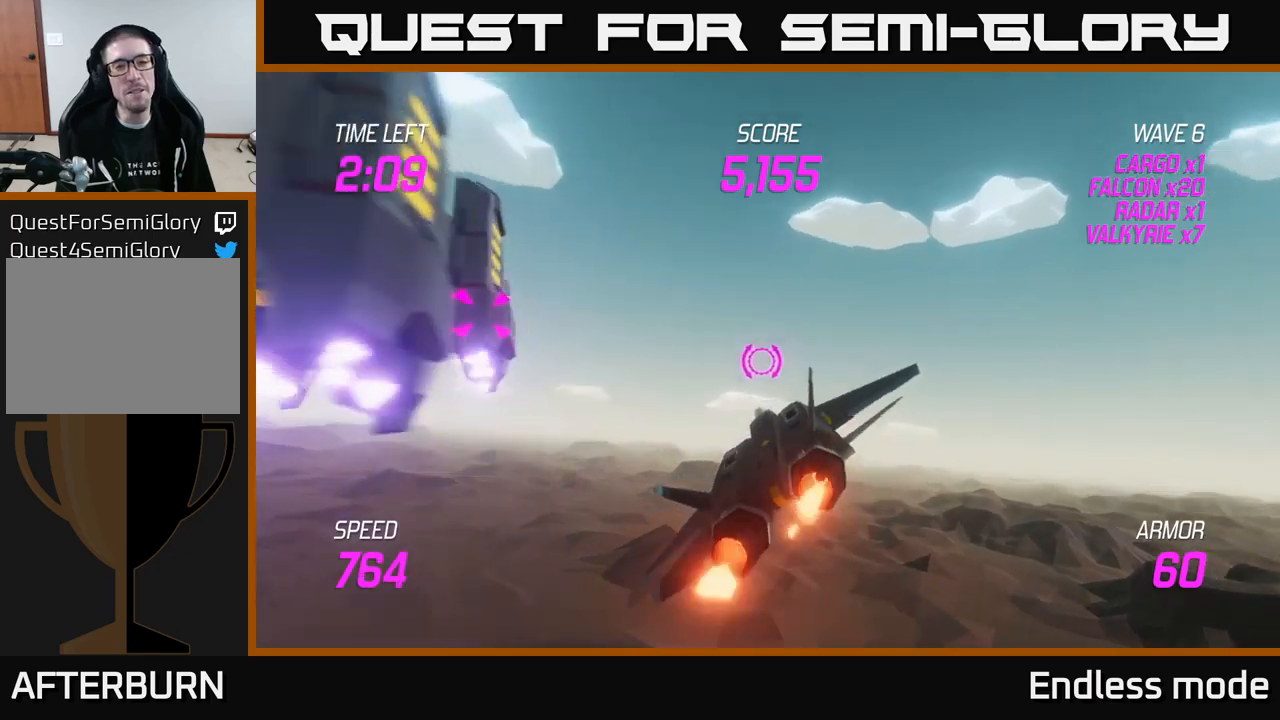
{"buttons": [], "left_stick": "left", "right_stick": "center", "events": [[250, "L2", "down"], [334, "L2", "up"], [417, "L2", "down"], [484, "L2", "up"]]}
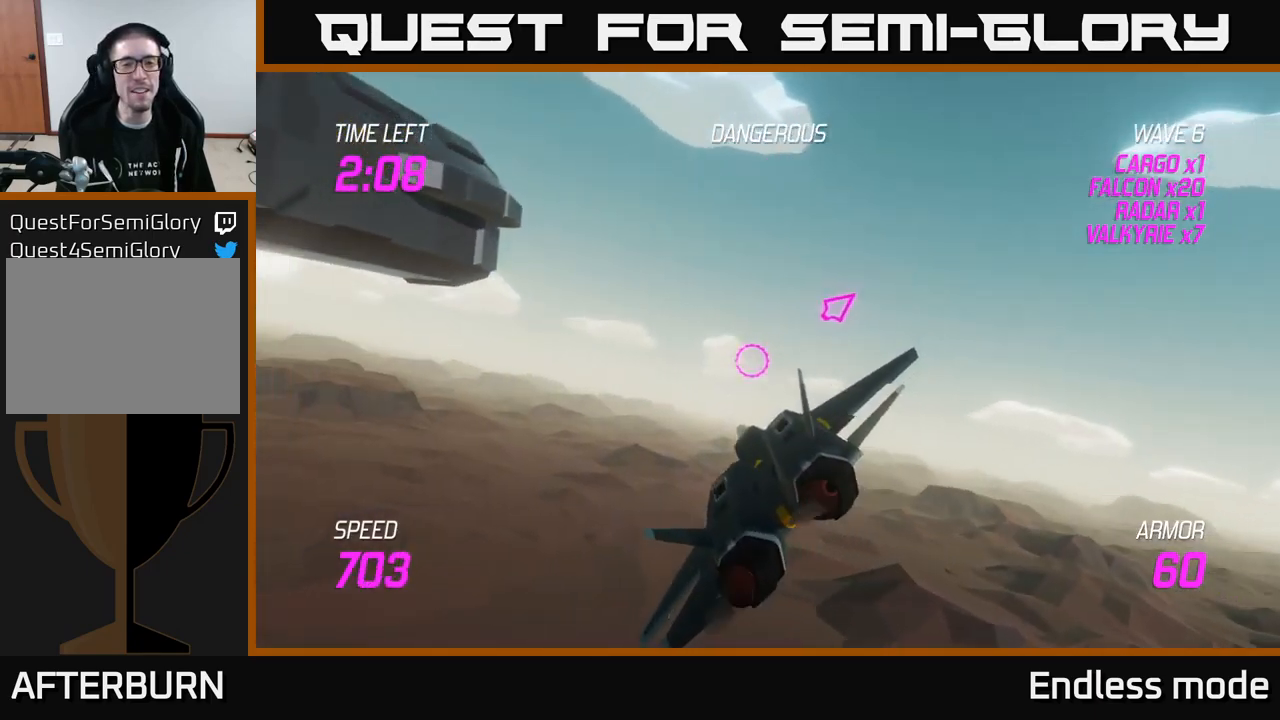
{"buttons": [], "left_stick": "up-left", "right_stick": "center", "events": [[117, "L2", "down"], [184, "L2", "up"], [284, "L2", "down"], [400, "L2", "up"], [400, "left_stick", "up-left"]]}
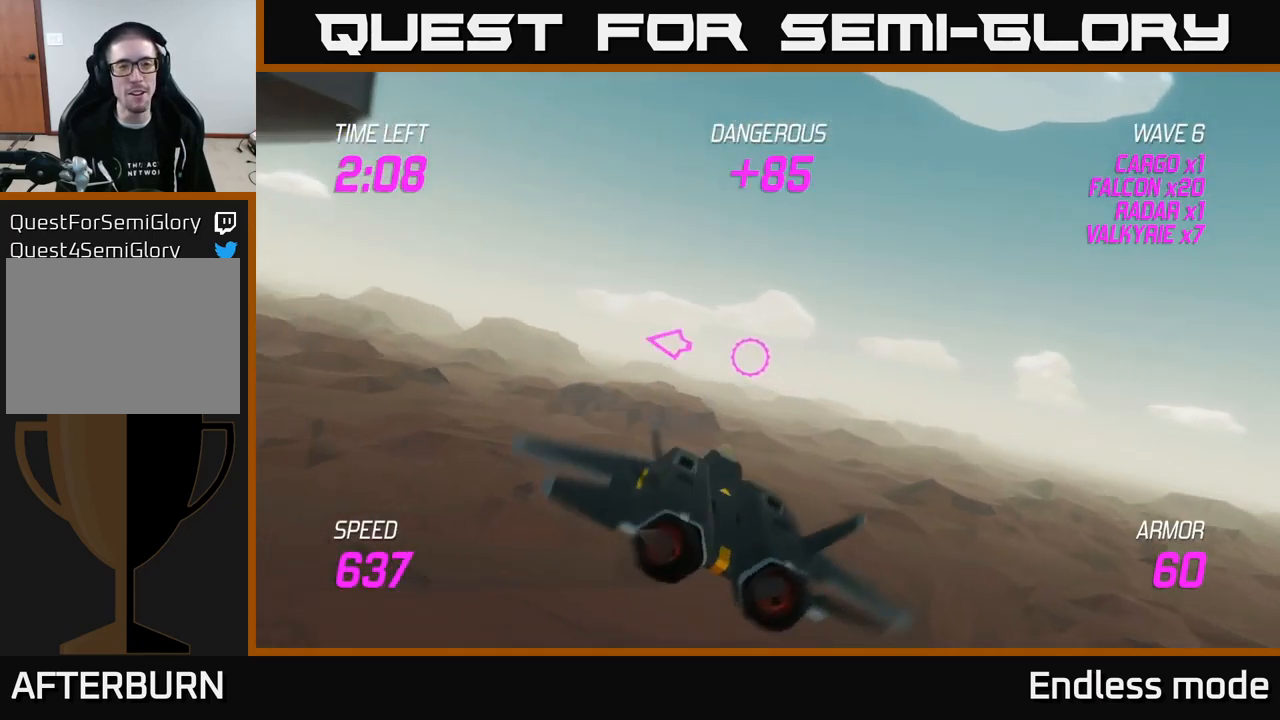
{"buttons": ["L2"], "left_stick": "up-left", "right_stick": "center", "events": [[117, "left_stick", "left"], [417, "L2", "down"], [450, "left_stick", "up-left"]]}
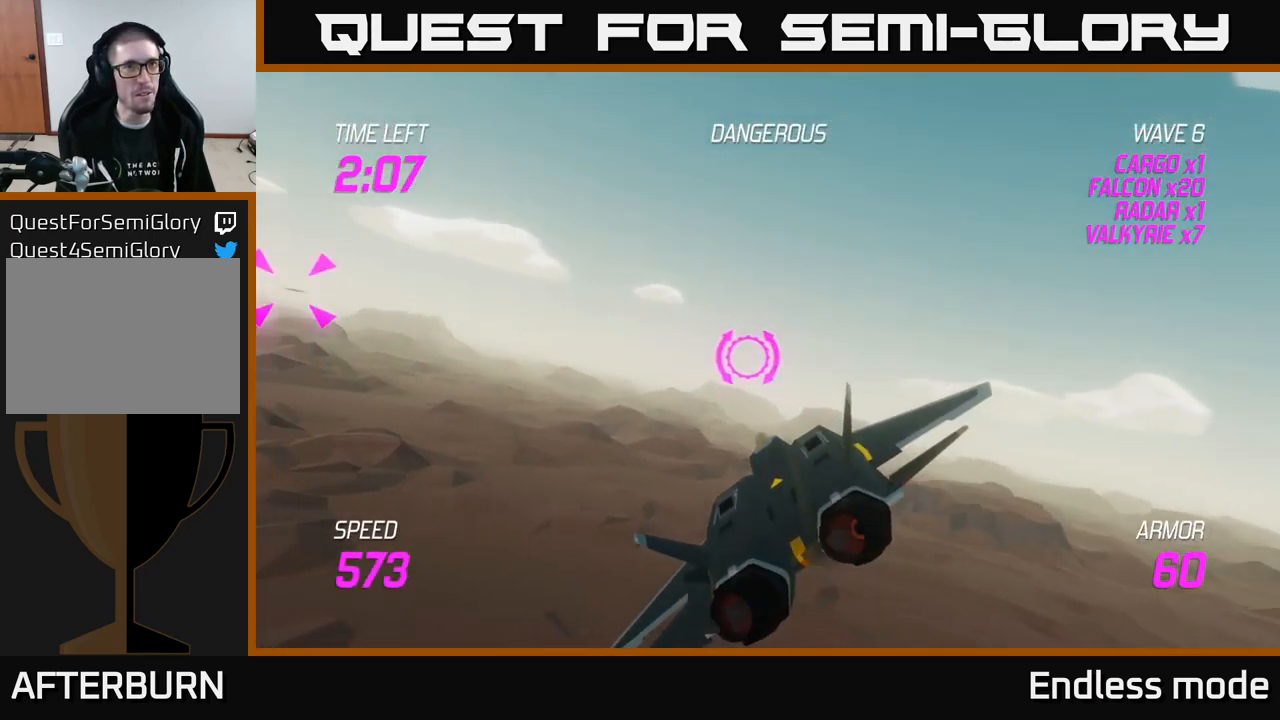
{"buttons": ["L2"], "left_stick": "right", "right_stick": "center", "events": [[467, "left_stick", "right"]]}
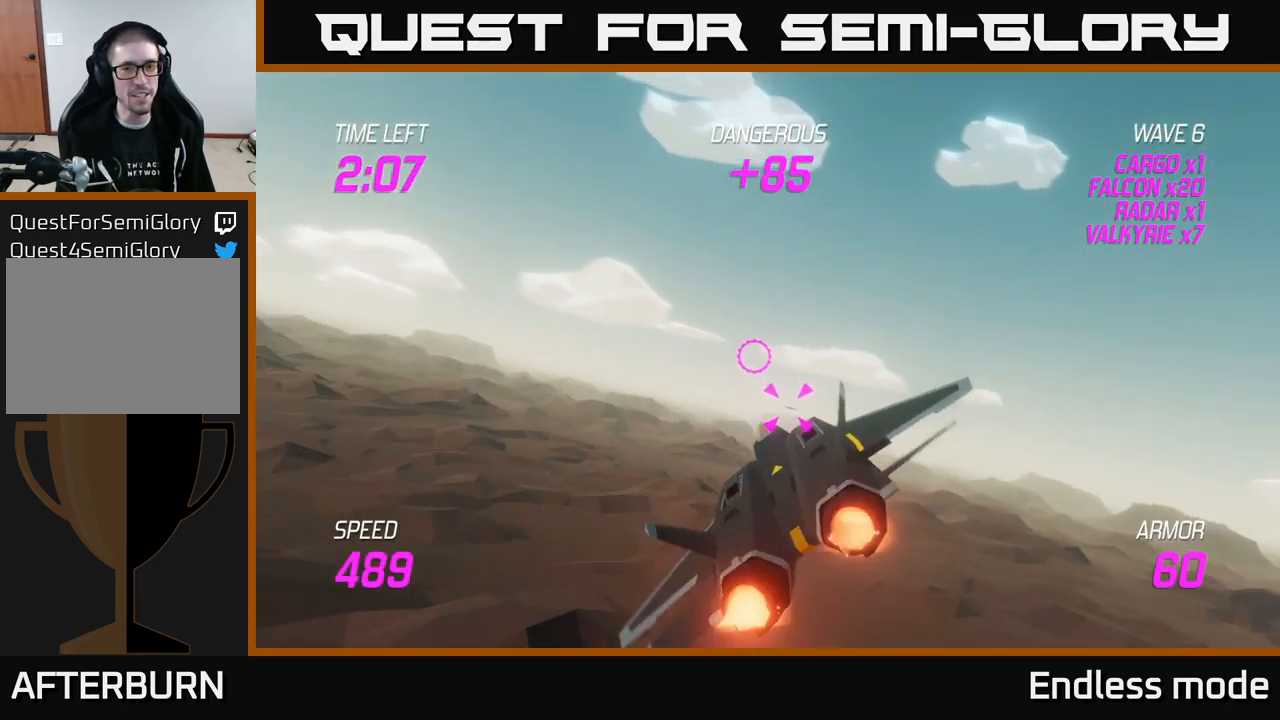
{"buttons": [], "left_stick": "right", "right_stick": "center", "events": [[200, "L2", "up"], [217, "left_stick", "down-right"], [400, "left_stick", "right"]]}
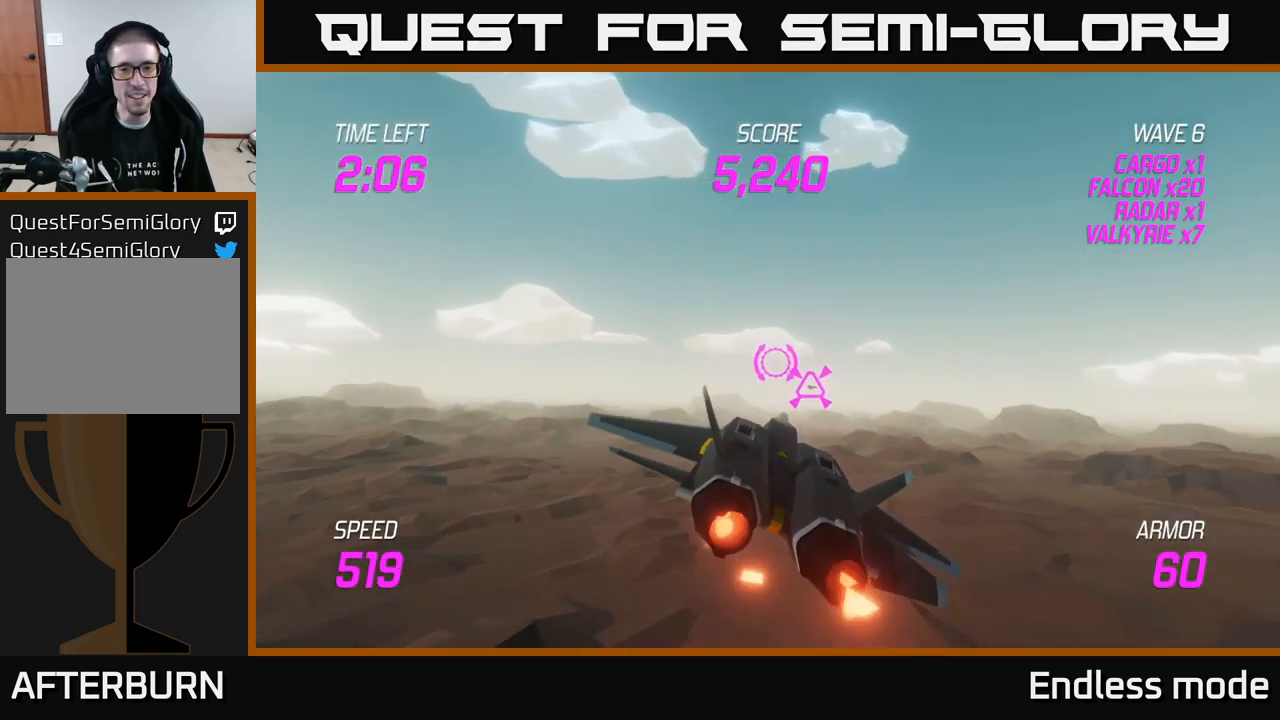
{"buttons": [], "left_stick": "left", "right_stick": "center", "events": [[250, "left_stick", "up-right"], [300, "R2", "down"], [384, "R2", "up"], [434, "left_stick", "center"], [500, "left_stick", "left"]]}
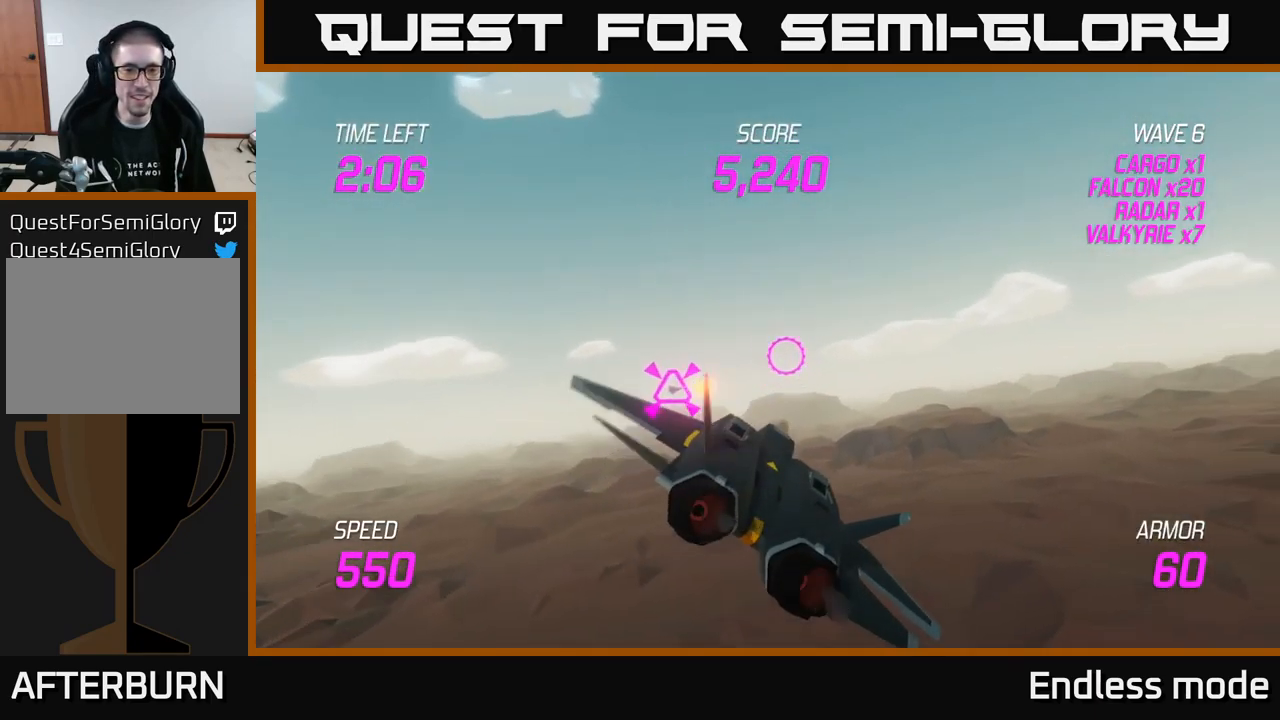
{"buttons": ["L2"], "left_stick": "right", "right_stick": "center", "events": [[17, "R2", "down"], [34, "left_stick", "down"], [117, "R2", "up"], [134, "left_stick", "right"], [334, "L2", "down"], [400, "L2", "up"], [484, "L2", "down"]]}
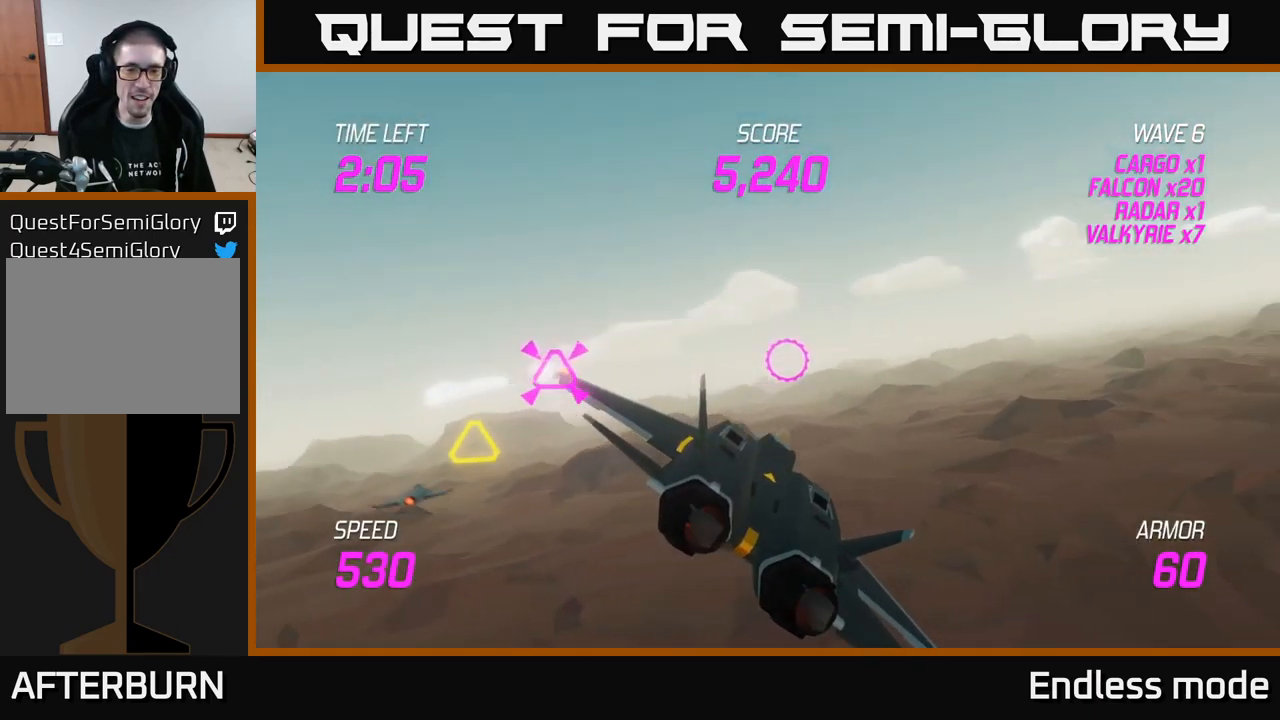
{"buttons": [], "left_stick": "up-left", "right_stick": "center", "events": [[67, "L2", "up"], [100, "left_stick", "up"], [167, "L2", "down"], [234, "left_stick", "left"], [300, "L2", "up"], [467, "left_stick", "up-left"]]}
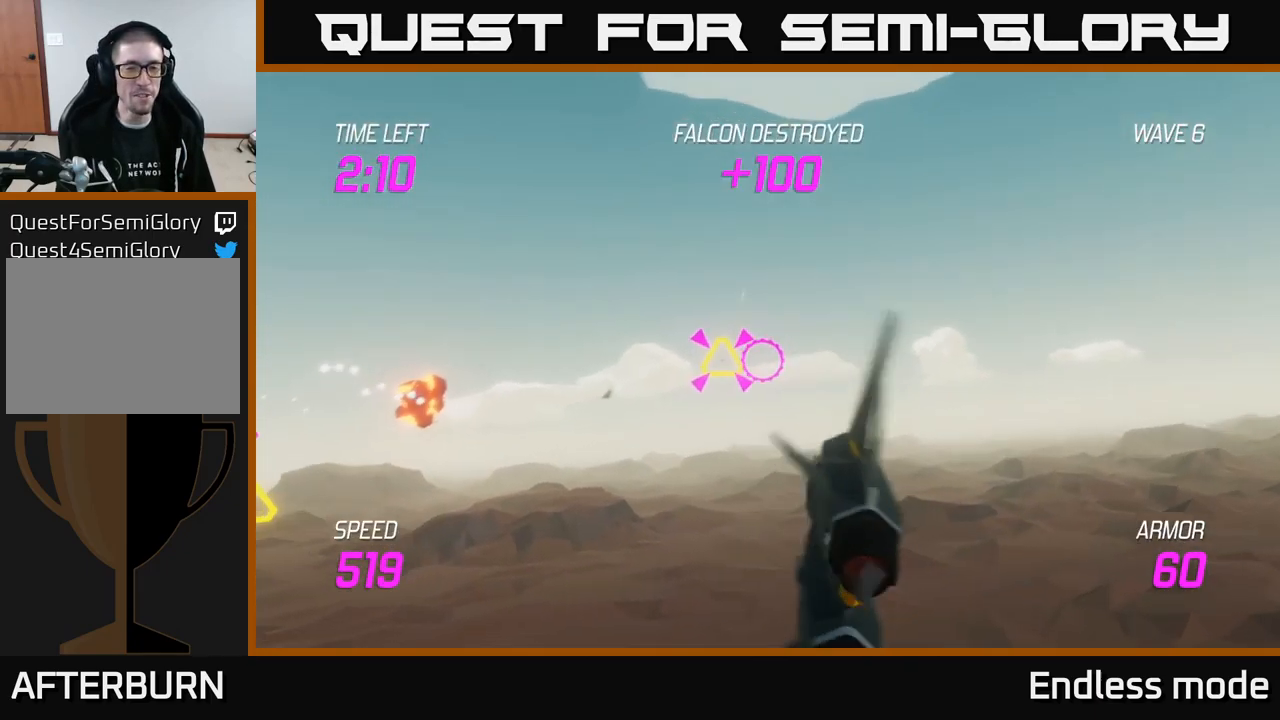
{"buttons": [], "left_stick": "right", "right_stick": "center", "events": [[117, "R2", "down"], [134, "left_stick", "center"], [250, "R2", "up"], [350, "left_stick", "right"], [367, "R2", "down"], [450, "R2", "up"]]}
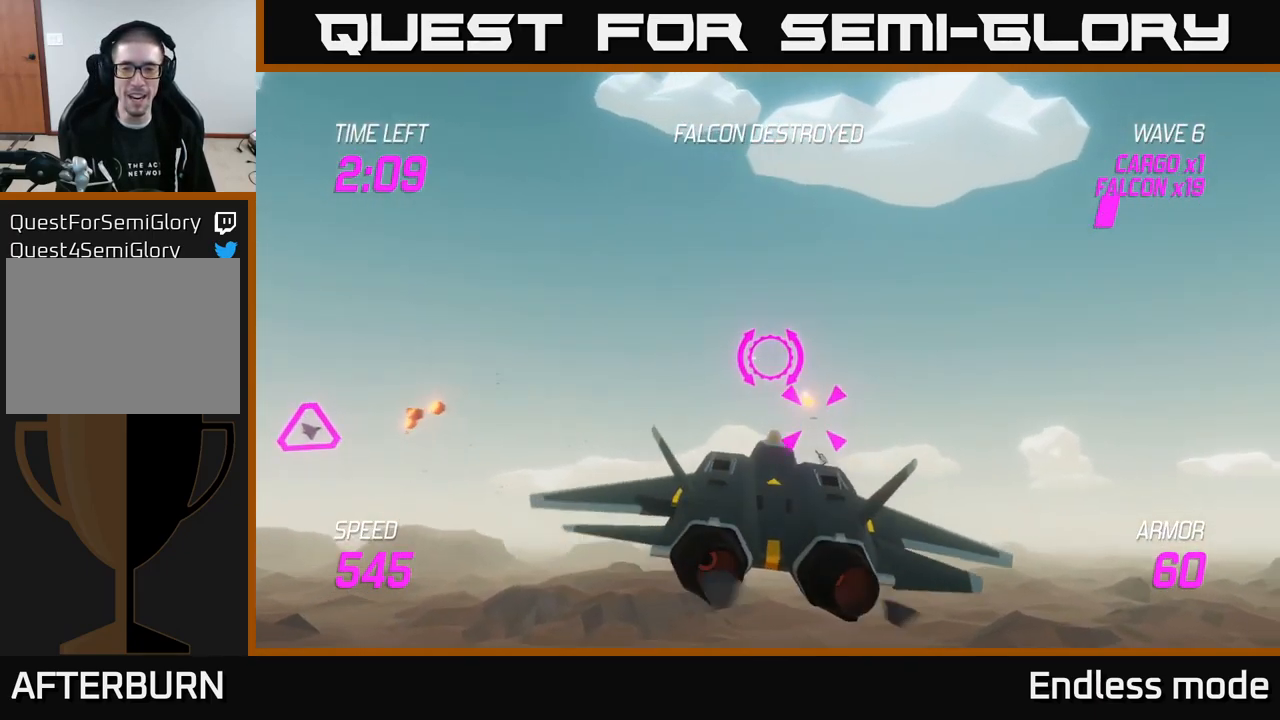
{"buttons": ["L2"], "left_stick": "left", "right_stick": "center", "events": [[67, "left_stick", "left"], [200, "L2", "down"], [250, "left_stick", "center"], [334, "left_stick", "left"], [350, "L2", "up"], [434, "L2", "down"]]}